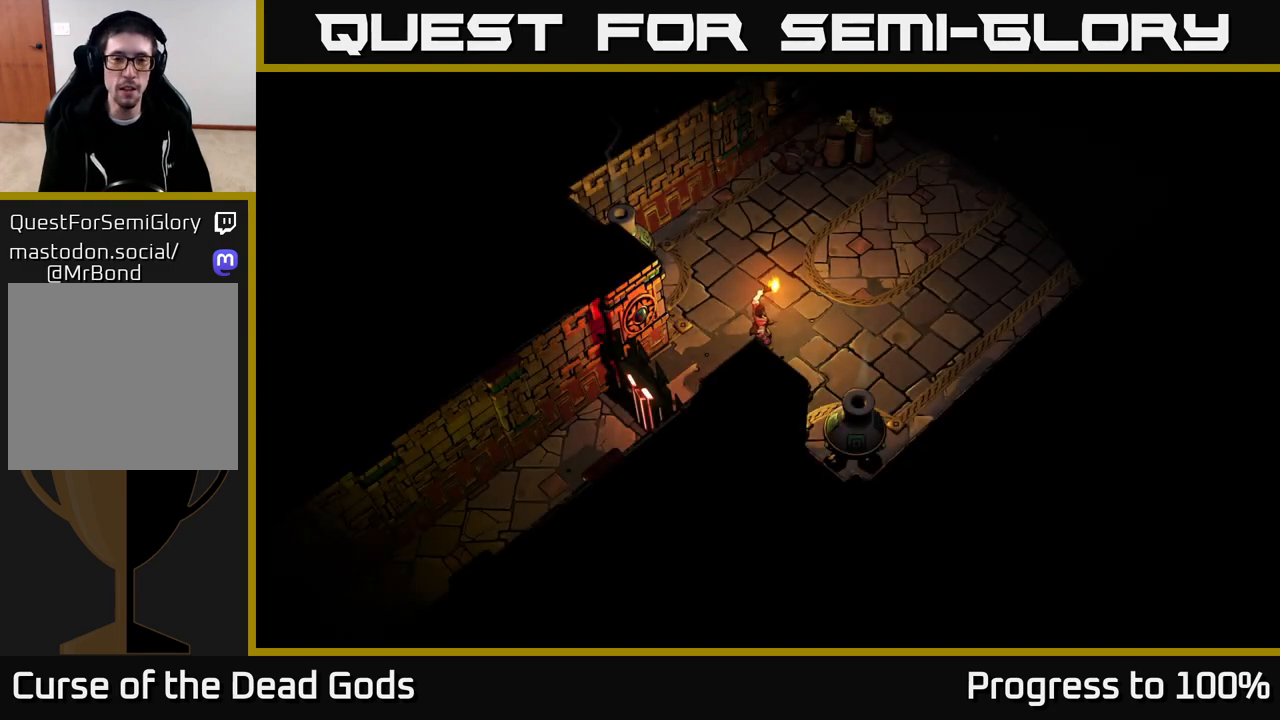
Gameplay with a controller (Xbox layout); each line is a JSON object with the inputs held at the frame after it. "events" lists button and stick changes between this image and that frame as [ms after this image, input, new state], when the widget could be followed in between.
{"buttons": [], "left_stick": "up-right", "right_stick": "center", "events": [[33, "left_stick", "up-right"]]}
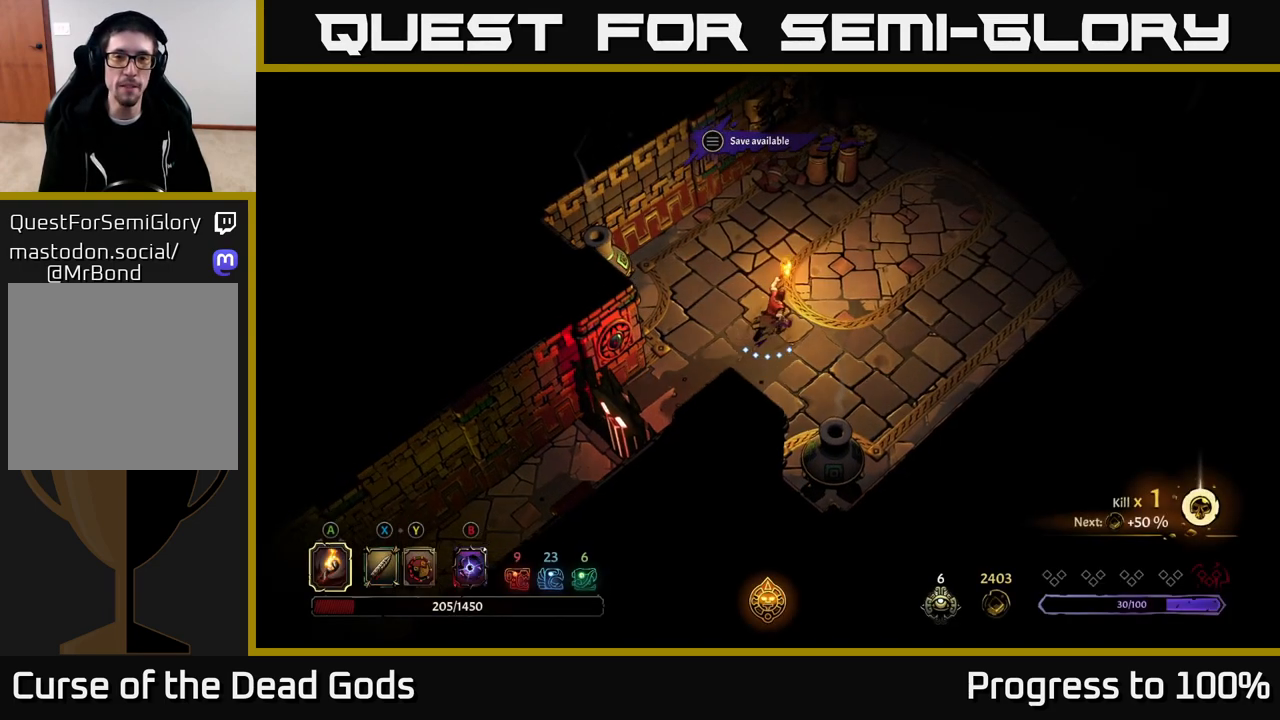
{"buttons": [], "left_stick": "up-right", "right_stick": "center", "events": []}
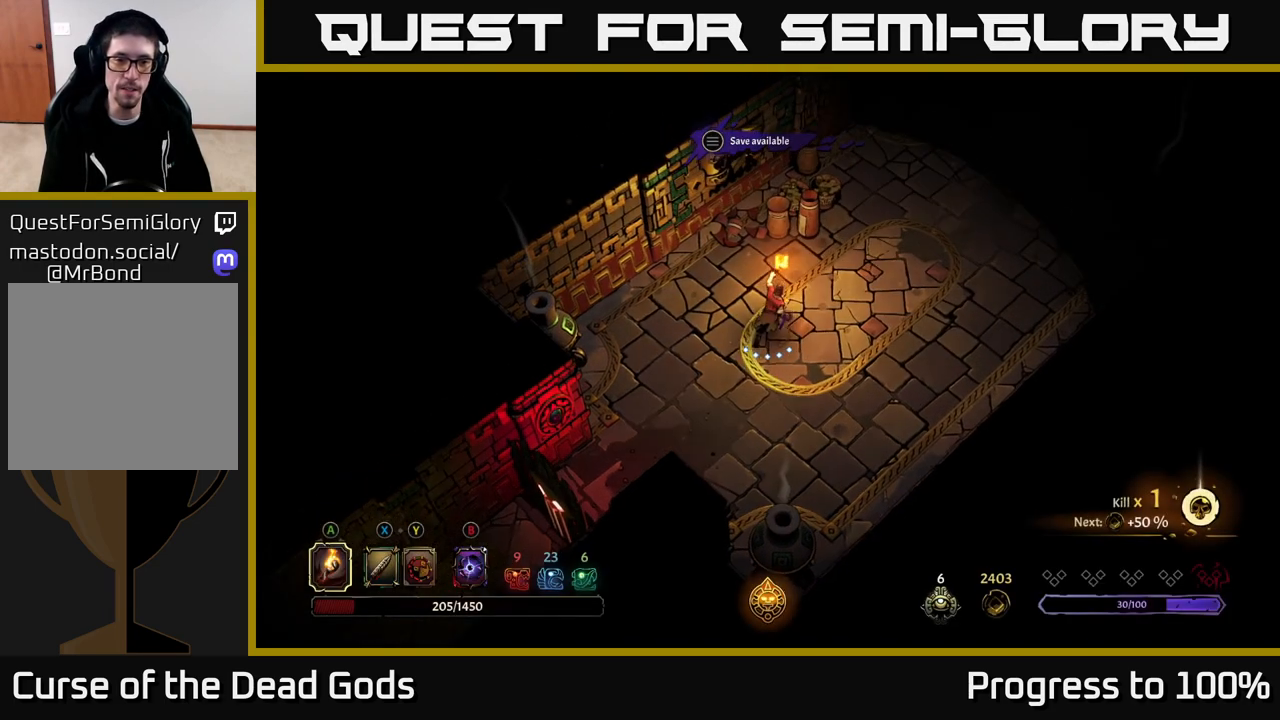
{"buttons": ["R2"], "left_stick": "up-right", "right_stick": "center", "events": [[383, "R2", "down"]]}
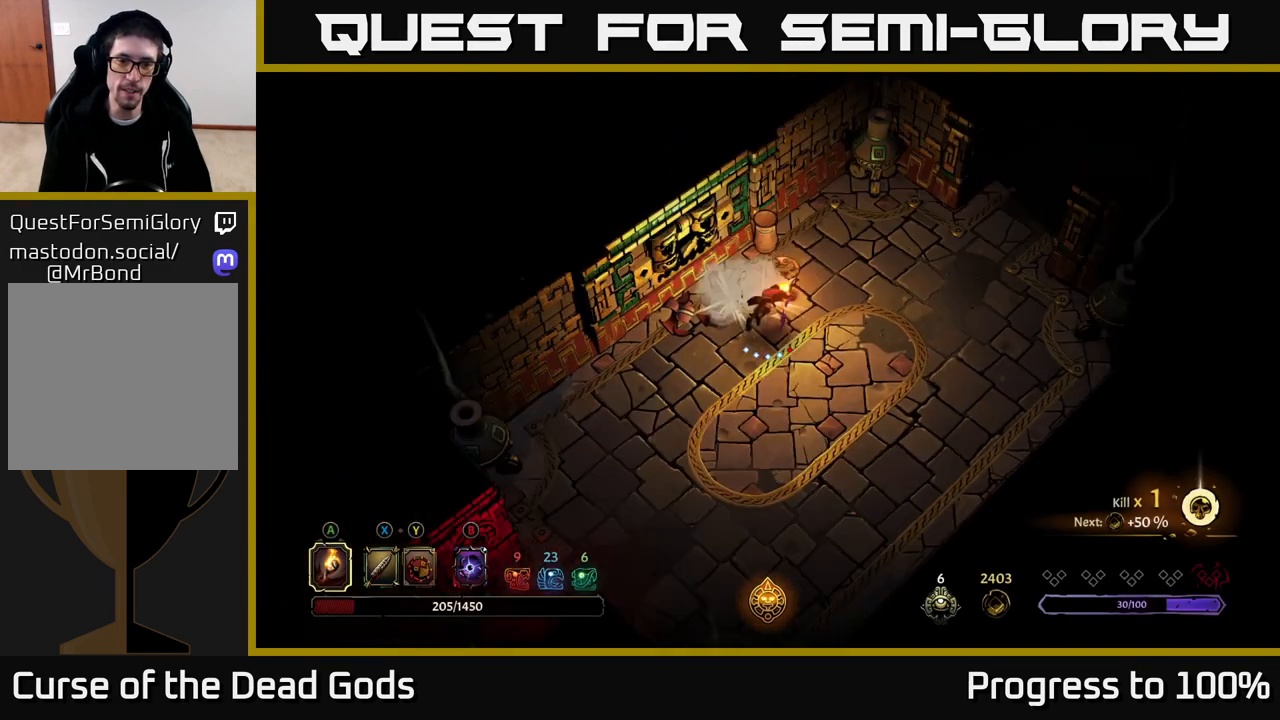
{"buttons": [], "left_stick": "down-right", "right_stick": "center", "events": [[17, "R2", "up"], [250, "left_stick", "center"], [333, "left_stick", "down-right"]]}
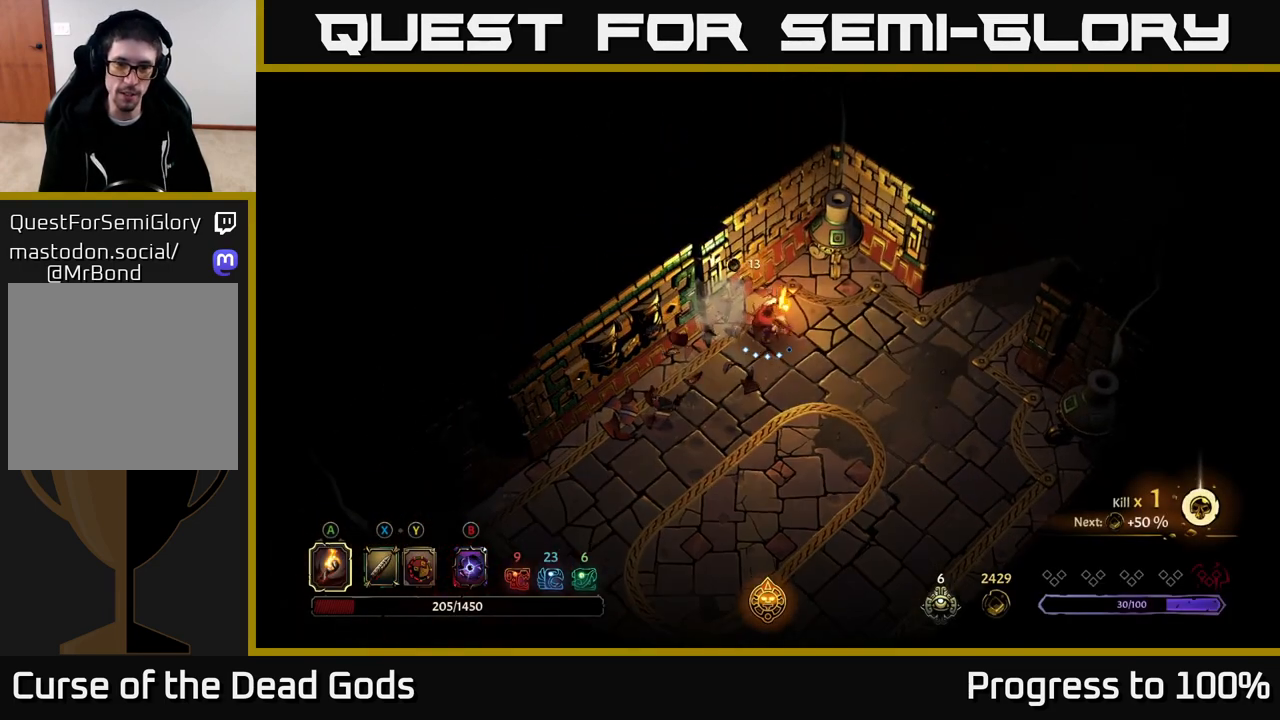
{"buttons": [], "left_stick": "right", "right_stick": "center", "events": [[383, "left_stick", "right"]]}
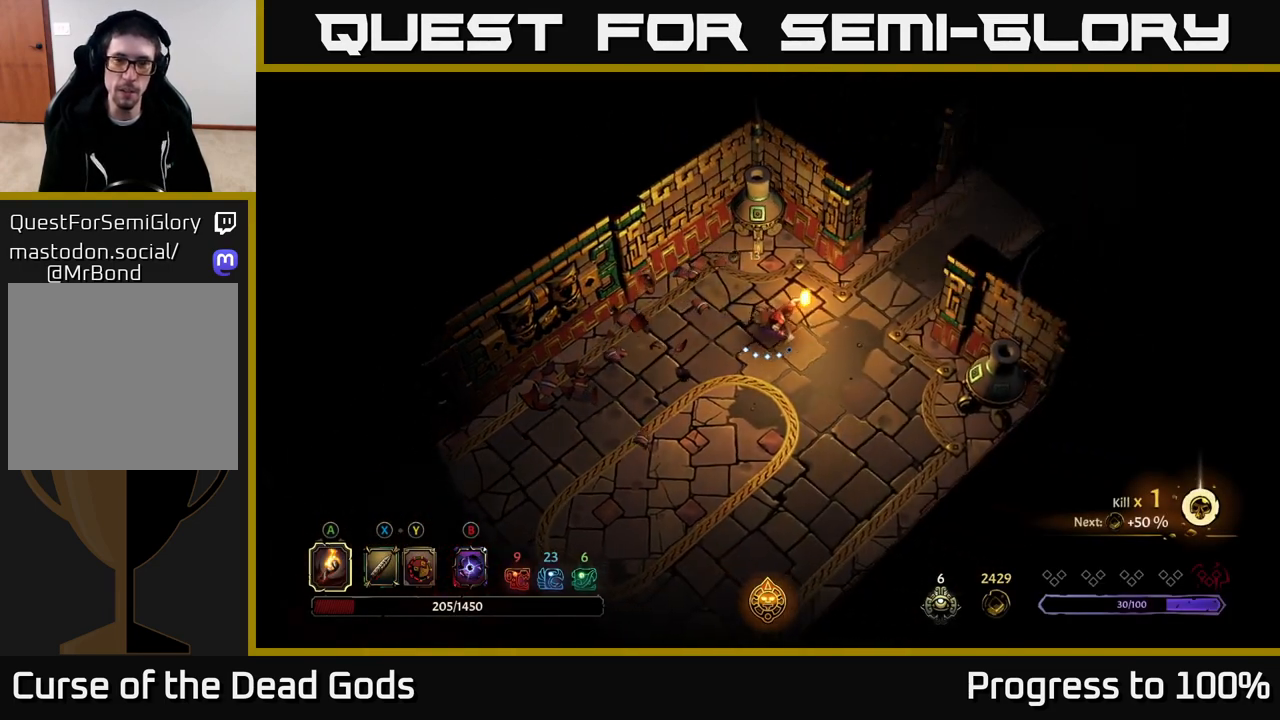
{"buttons": [], "left_stick": "up-right", "right_stick": "center", "events": [[317, "left_stick", "up-right"]]}
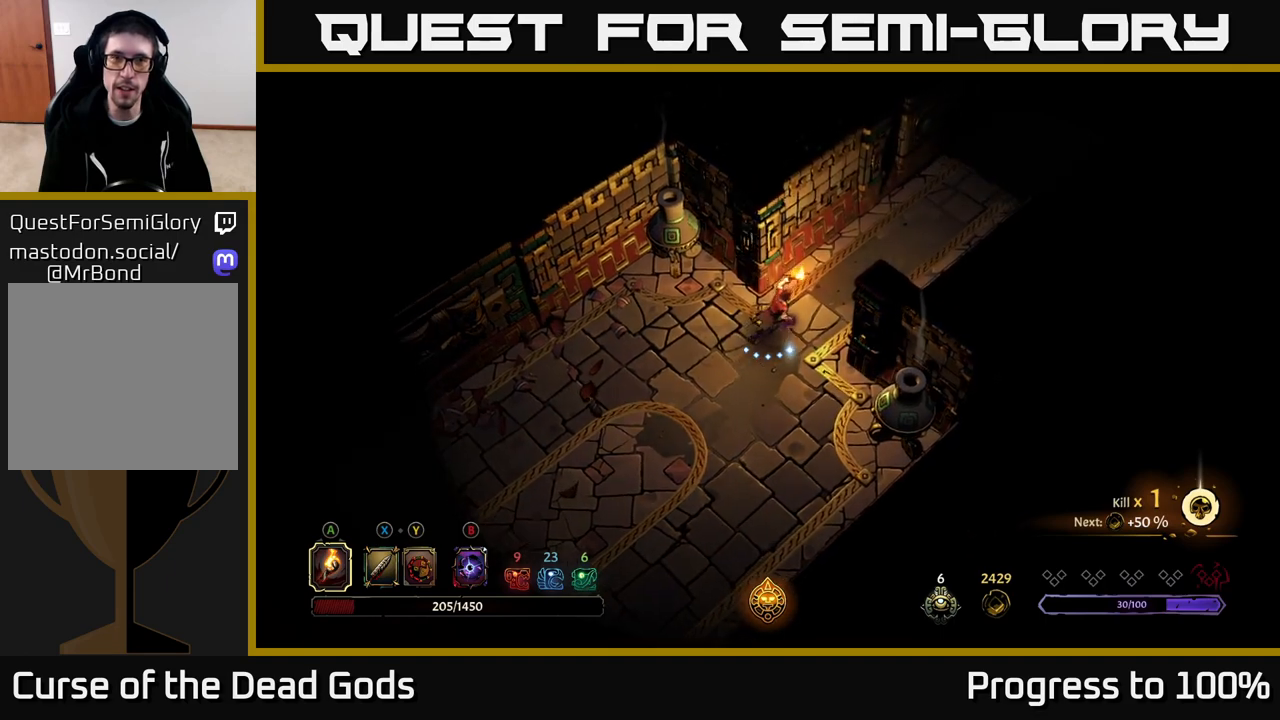
{"buttons": ["R2"], "left_stick": "up-right", "right_stick": "center", "events": [[300, "R2", "down"]]}
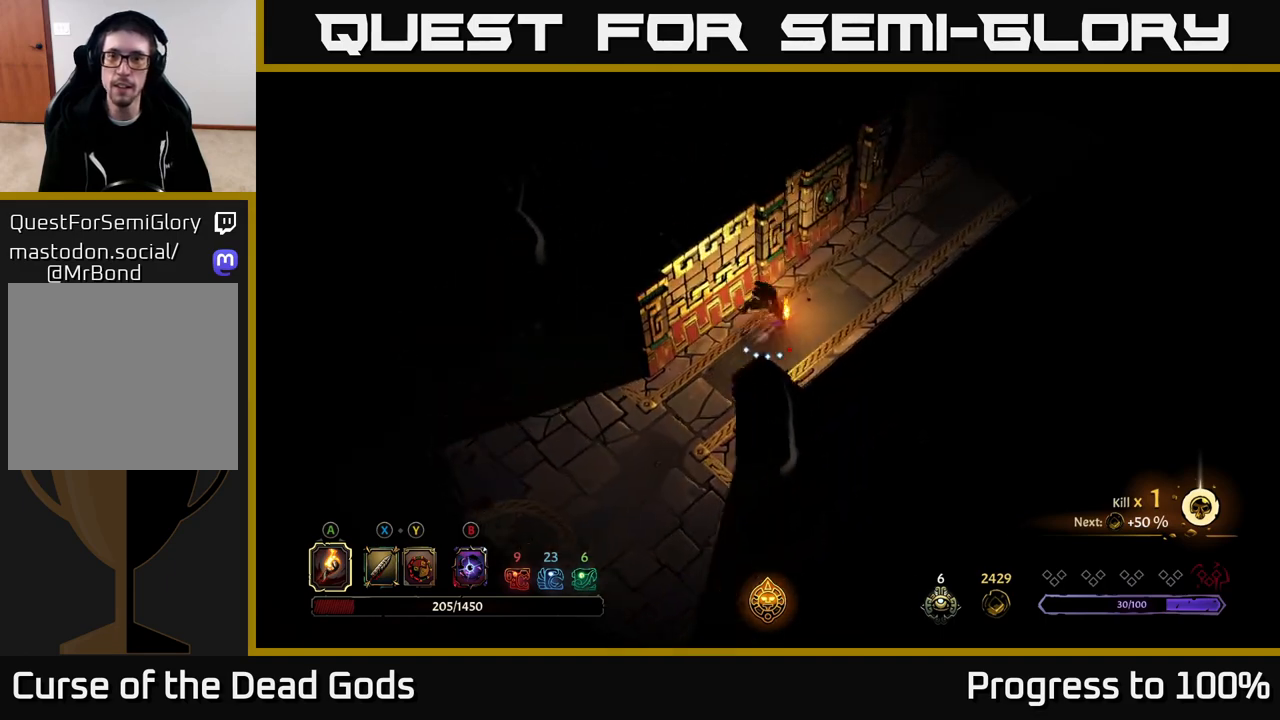
{"buttons": ["R2"], "left_stick": "up-right", "right_stick": "center", "events": [[83, "R2", "up"], [350, "R2", "down"]]}
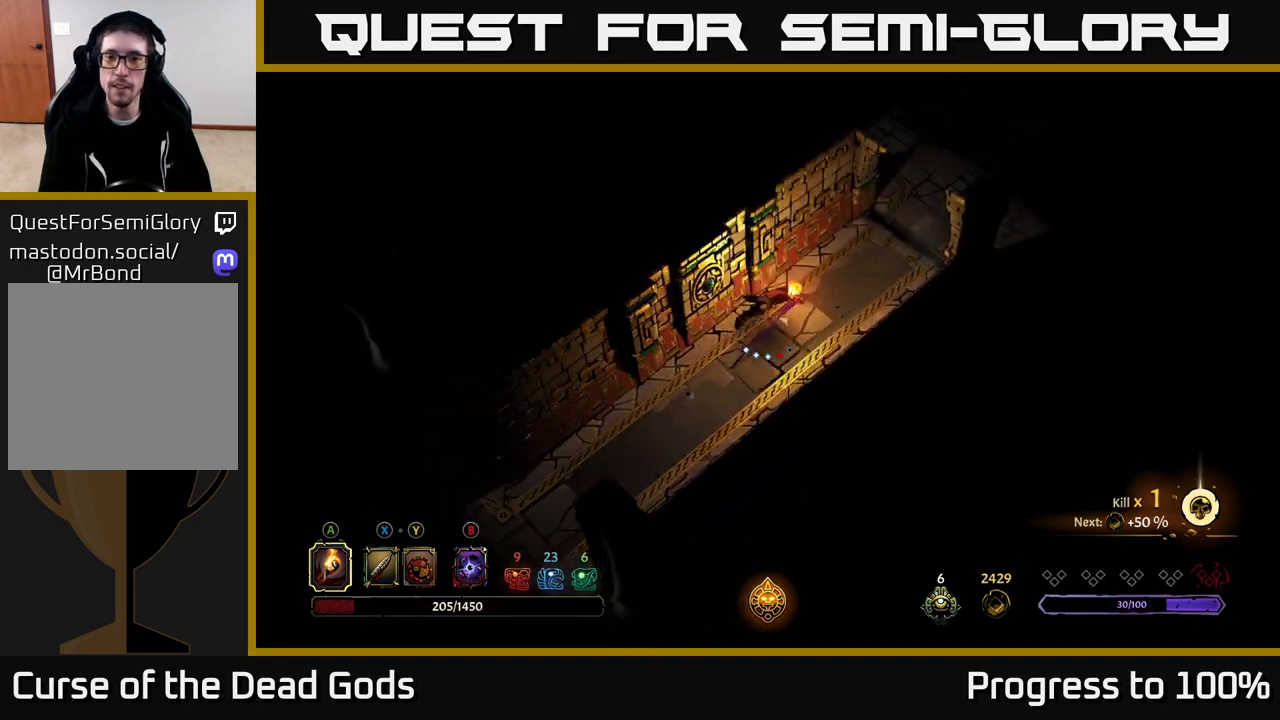
{"buttons": [], "left_stick": "up-right", "right_stick": "center", "events": [[167, "R2", "up"]]}
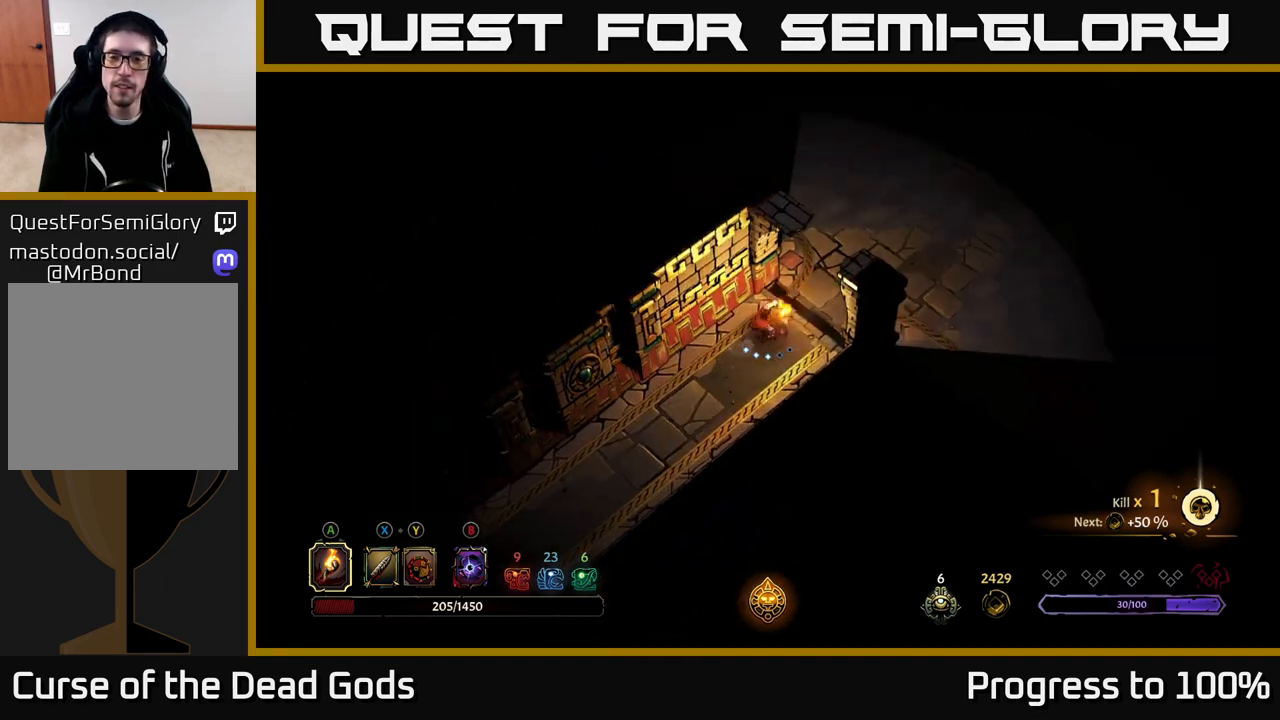
{"buttons": [], "left_stick": "up-right", "right_stick": "center", "events": []}
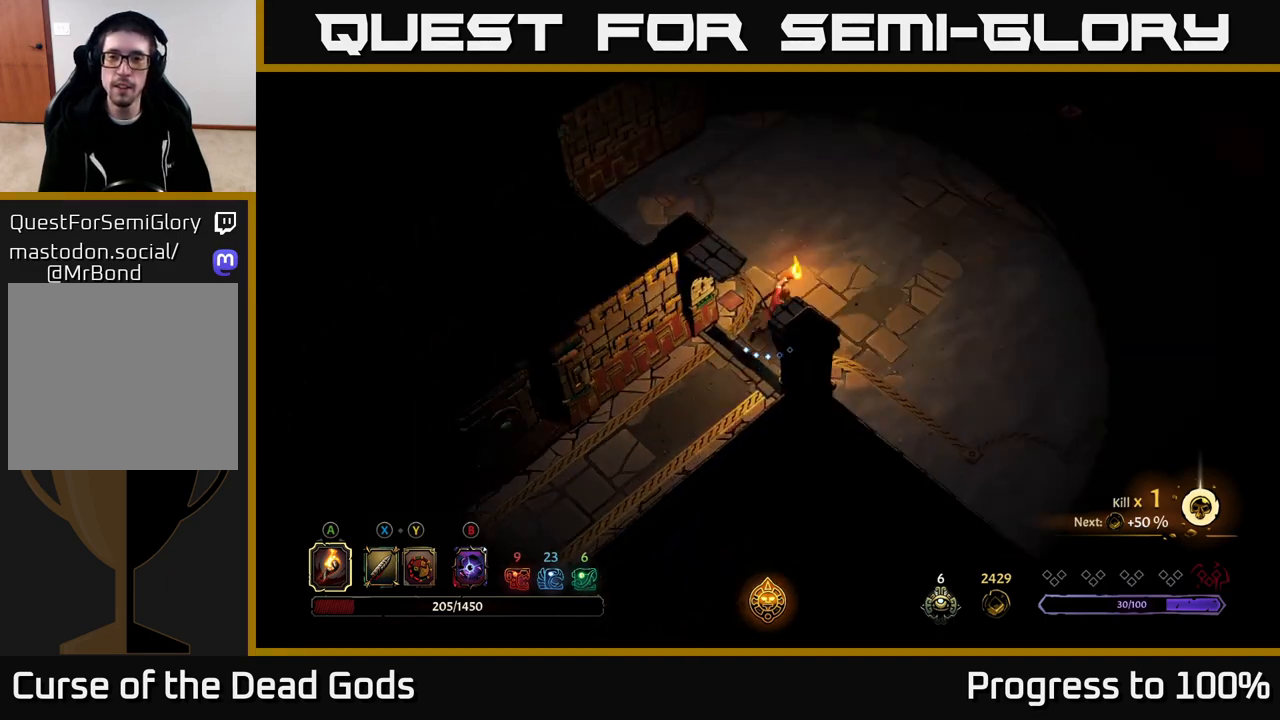
{"buttons": [], "left_stick": "up-right", "right_stick": "center", "events": []}
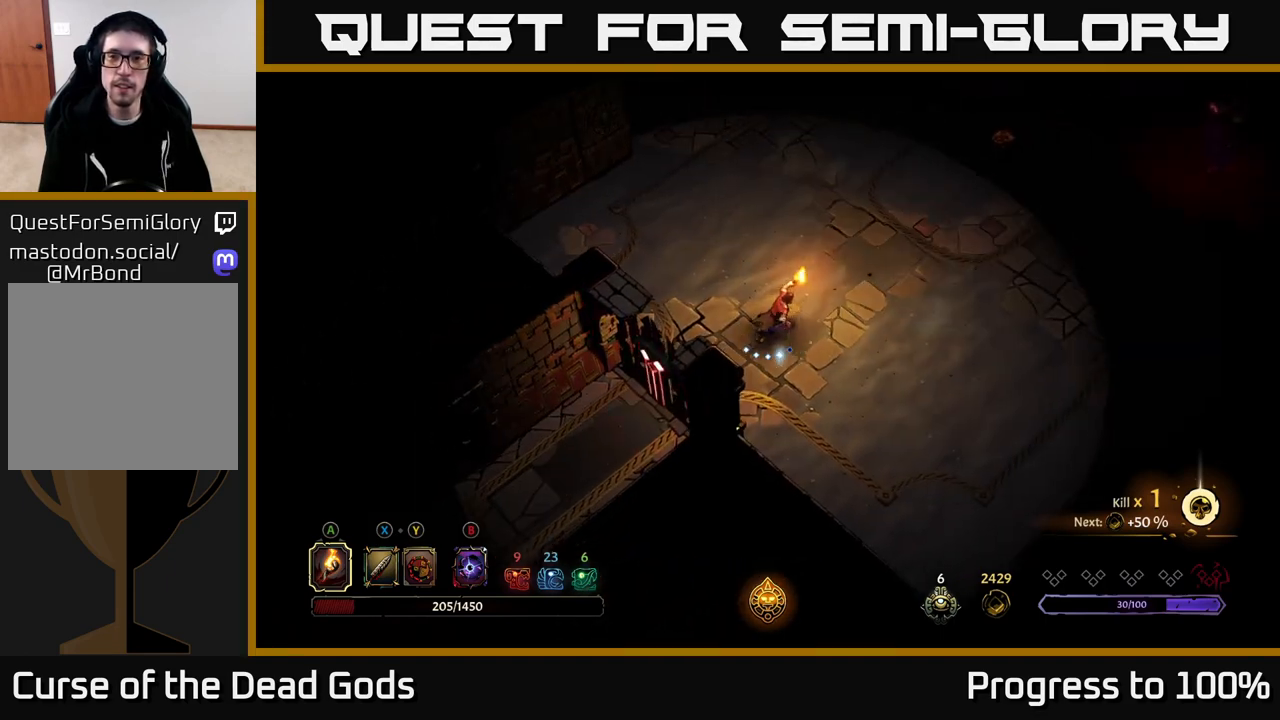
{"buttons": [], "left_stick": "up-right", "right_stick": "center", "events": [[200, "left_stick", "right"], [350, "left_stick", "up-right"]]}
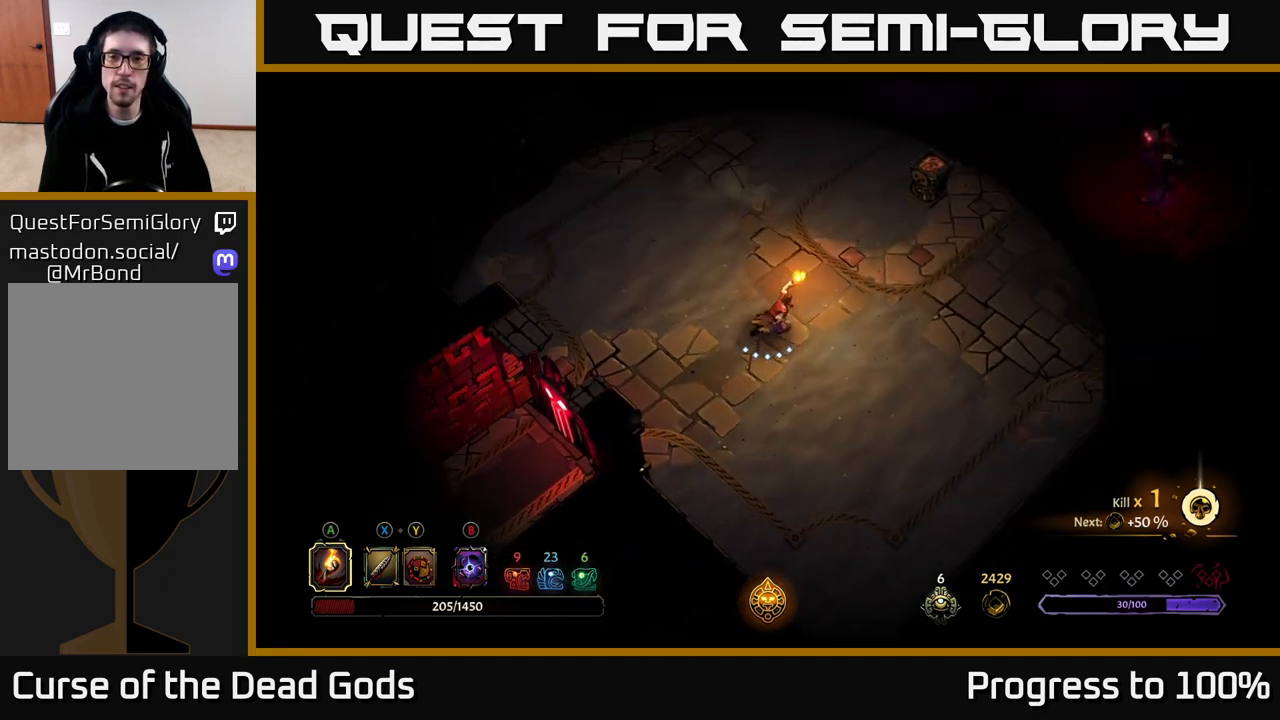
{"buttons": [], "left_stick": "up-right", "right_stick": "center", "events": []}
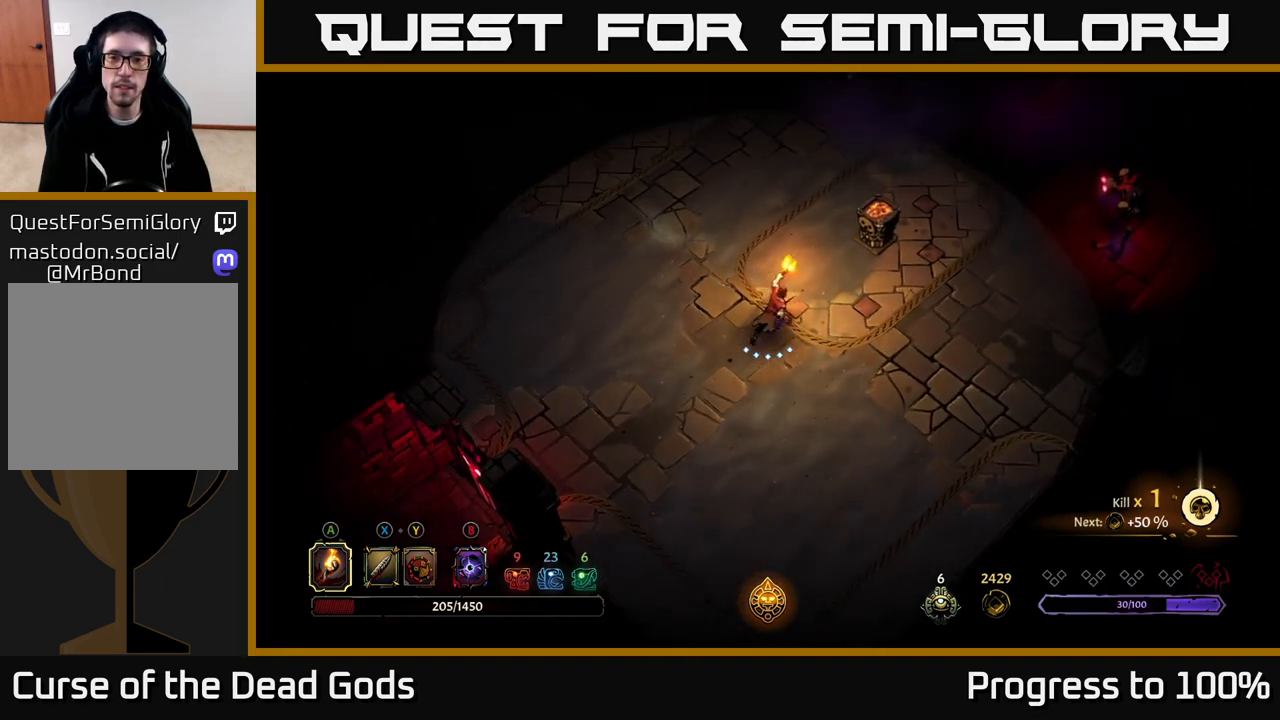
{"buttons": [], "left_stick": "up-right", "right_stick": "center", "events": [[250, "A", "down"], [333, "A", "up"], [433, "A", "down"], [483, "A", "up"]]}
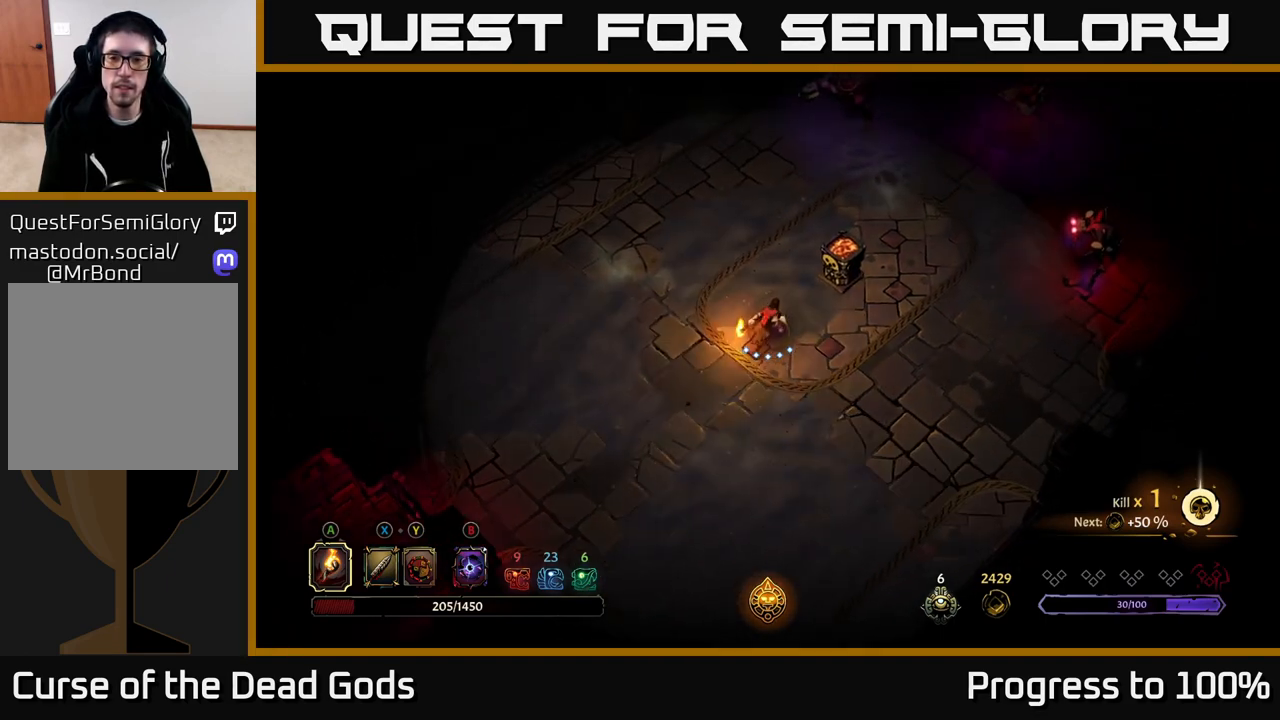
{"buttons": [], "left_stick": "down-right", "right_stick": "center", "events": [[167, "left_stick", "right"], [283, "left_stick", "down-right"]]}
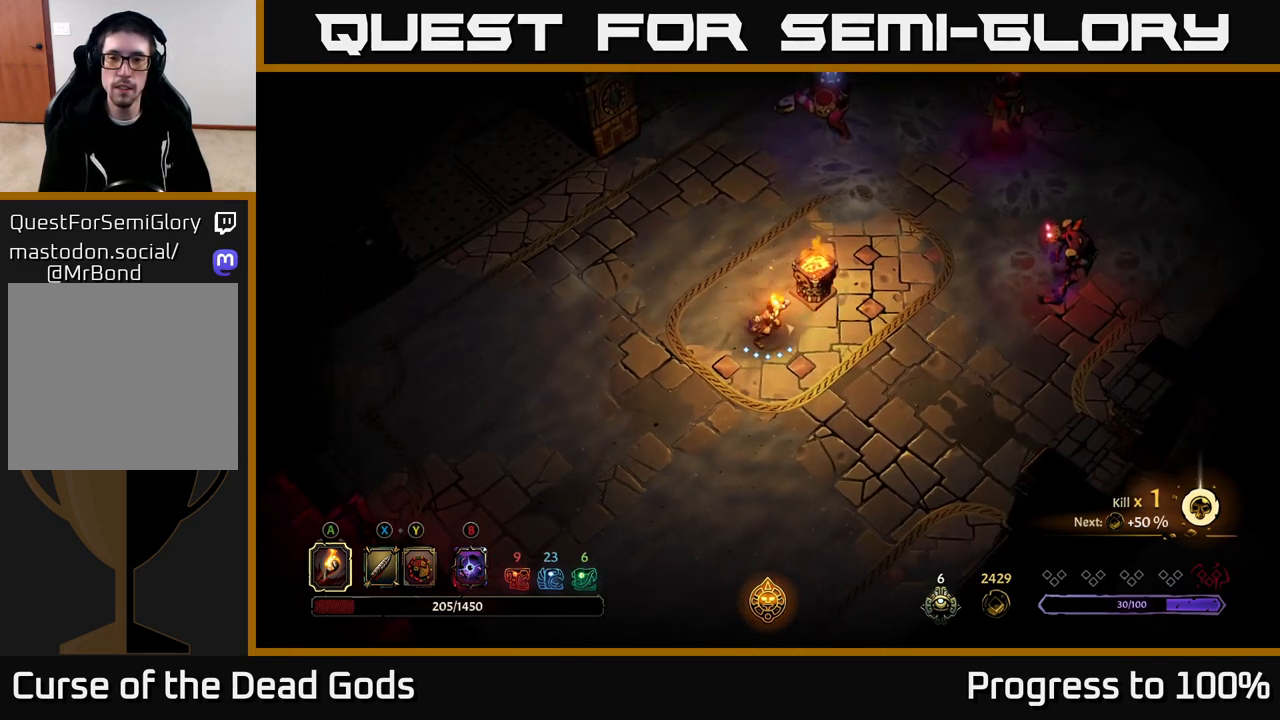
{"buttons": [], "left_stick": "right", "right_stick": "center", "events": [[167, "left_stick", "right"]]}
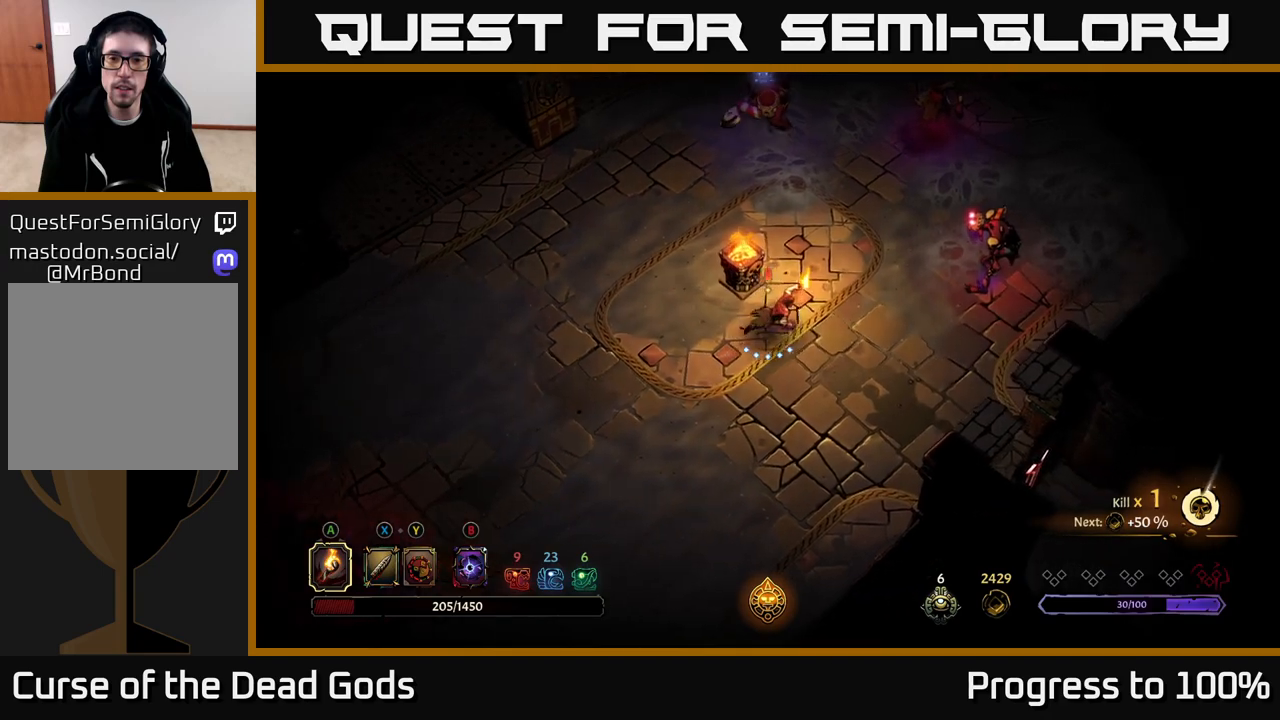
{"buttons": ["Y"], "left_stick": "right", "right_stick": "center", "events": [[117, "Y", "down"], [183, "Y", "up"], [383, "Y", "down"]]}
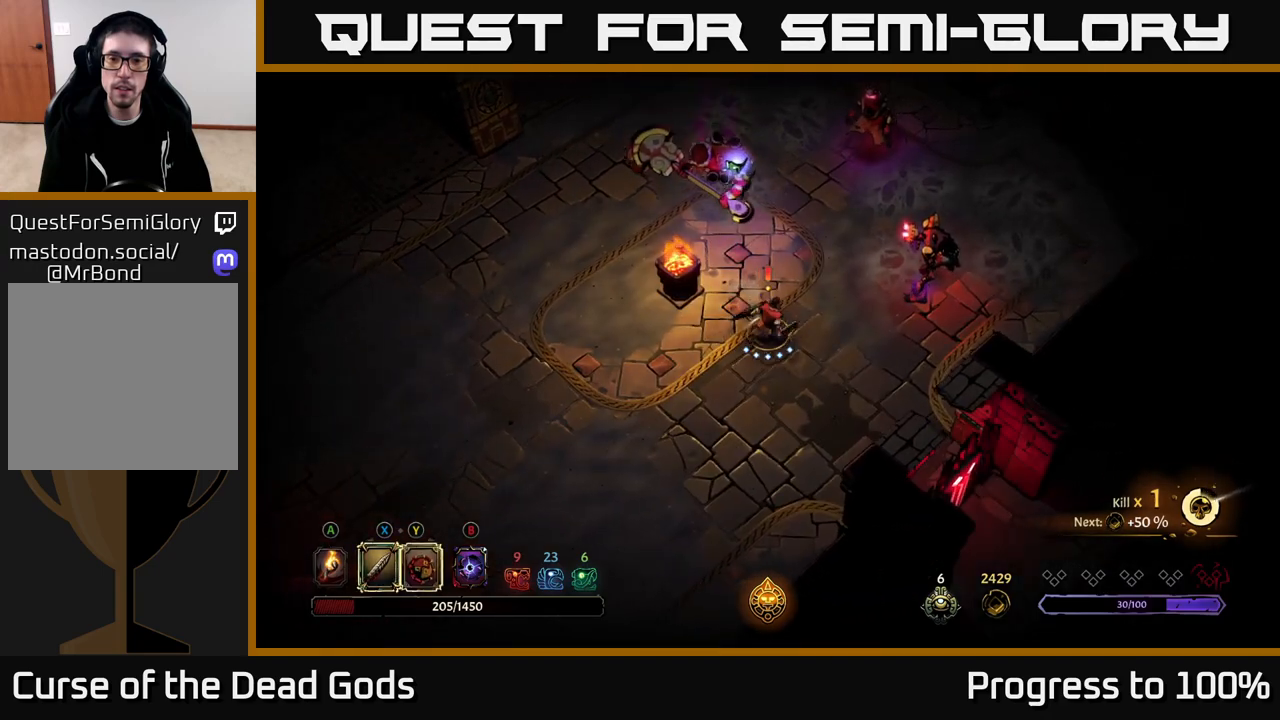
{"buttons": [], "left_stick": "up-right", "right_stick": "center", "events": [[283, "Y", "up"], [450, "left_stick", "up-right"]]}
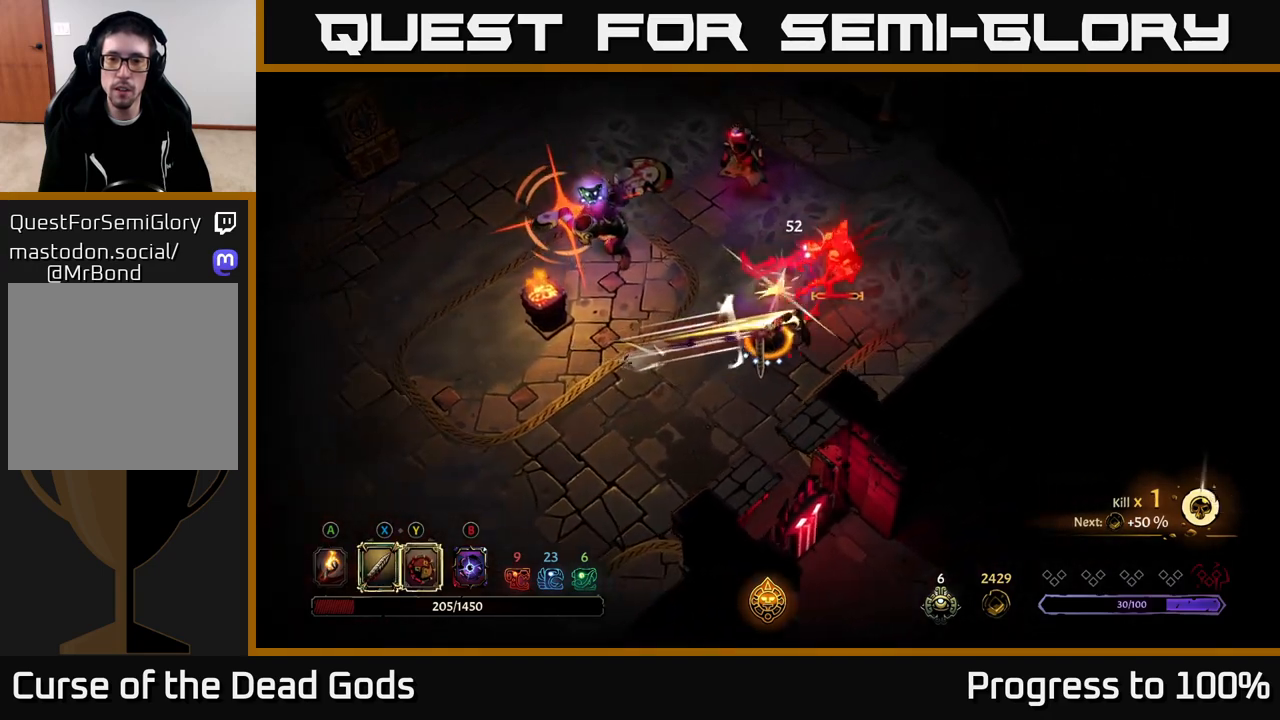
{"buttons": ["R2"], "left_stick": "up-right", "right_stick": "center", "events": [[350, "R2", "down"]]}
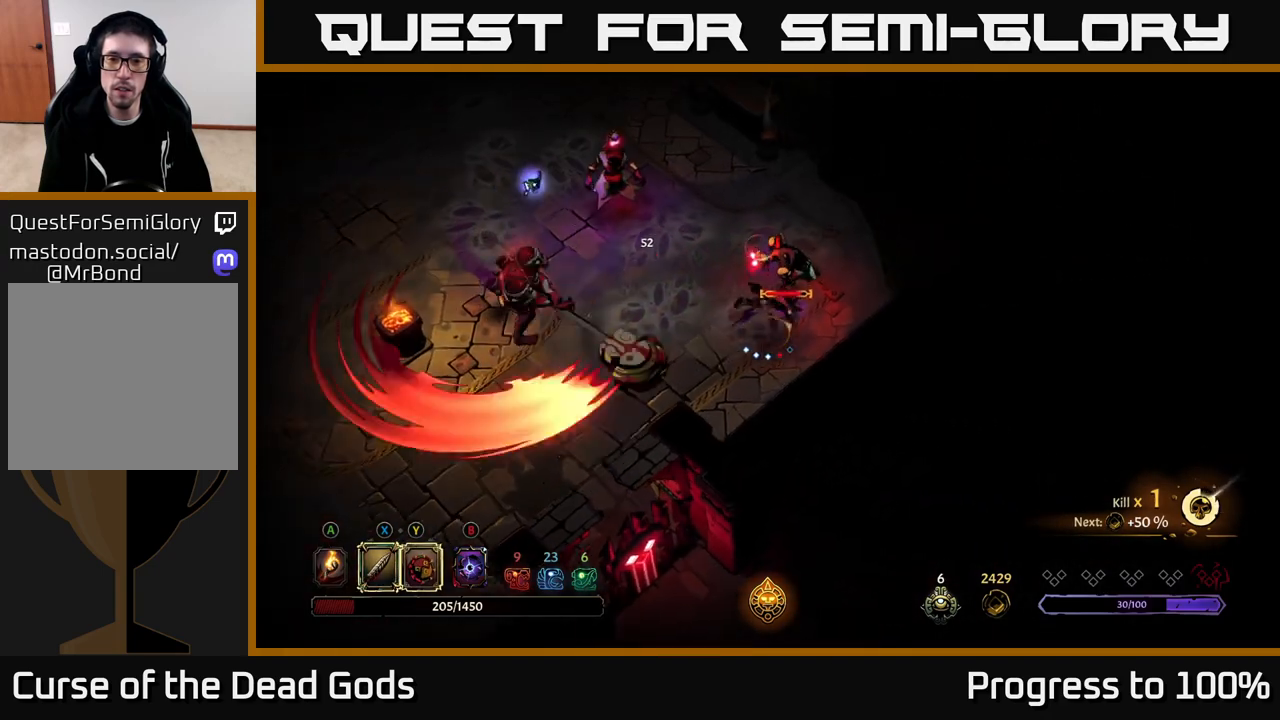
{"buttons": [], "left_stick": "up-right", "right_stick": "center", "events": [[150, "R2", "up"]]}
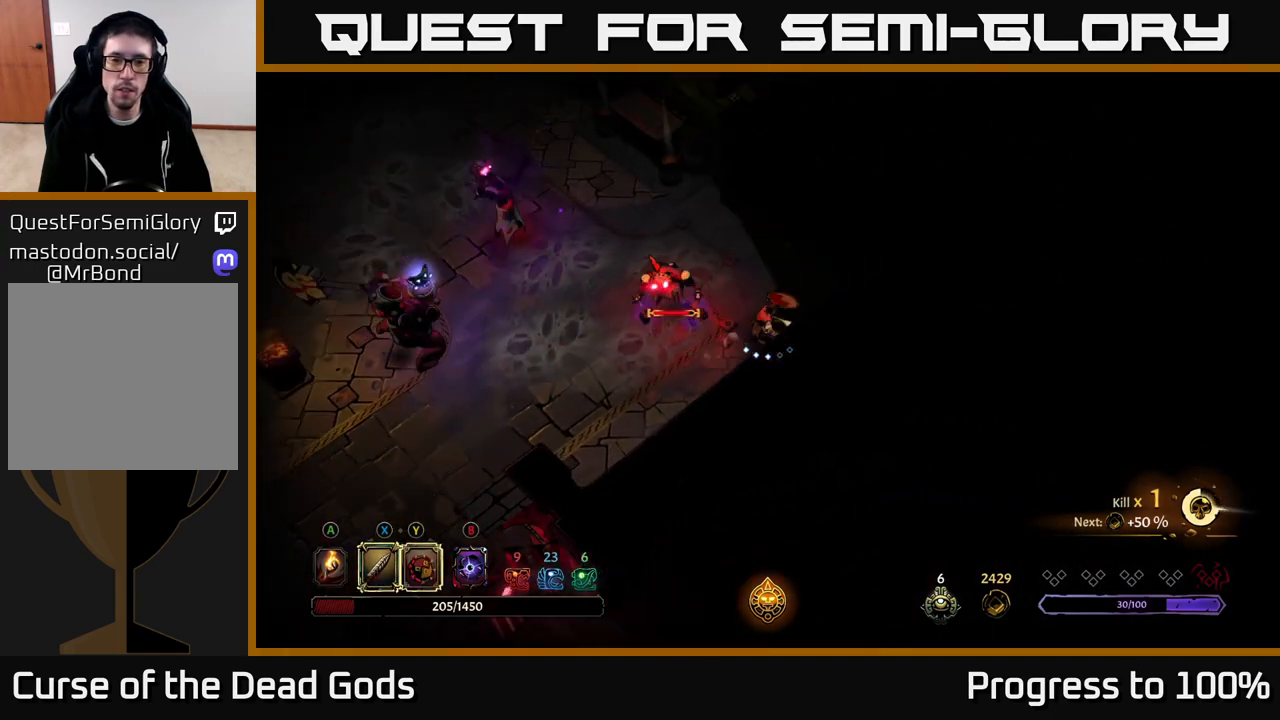
{"buttons": [], "left_stick": "left", "right_stick": "center", "events": [[183, "left_stick", "up-left"], [217, "A", "down"], [283, "A", "up"], [283, "left_stick", "left"], [350, "A", "down"], [433, "A", "up"]]}
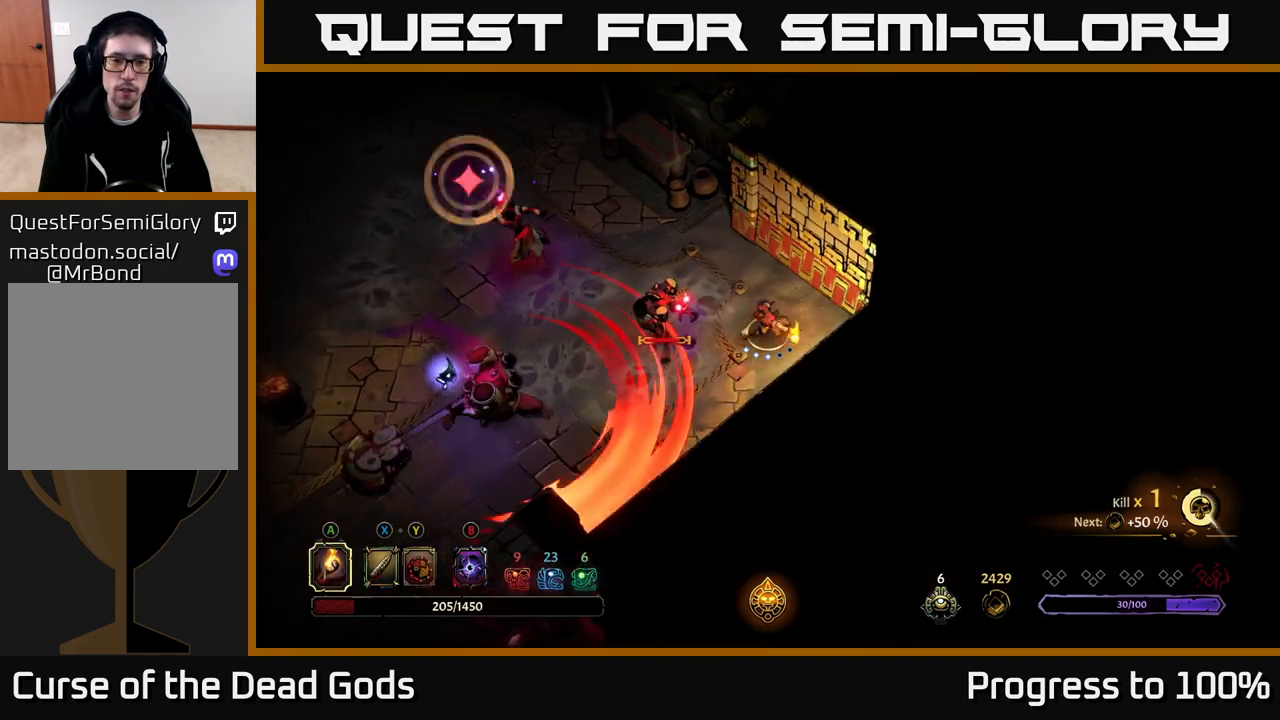
{"buttons": [], "left_stick": "center", "right_stick": "center", "events": [[233, "left_stick", "center"]]}
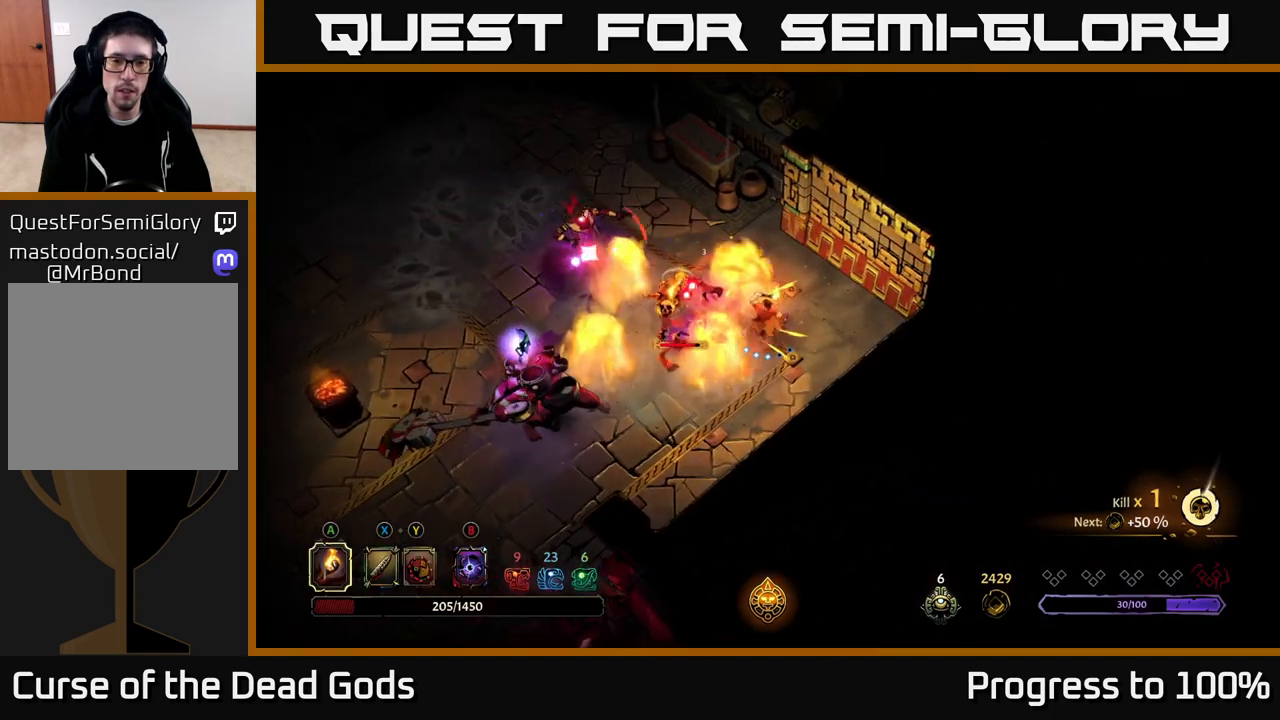
{"buttons": ["R2"], "left_stick": "up-left", "right_stick": "center", "events": [[117, "left_stick", "up"], [133, "R2", "down"], [167, "left_stick", "up-left"]]}
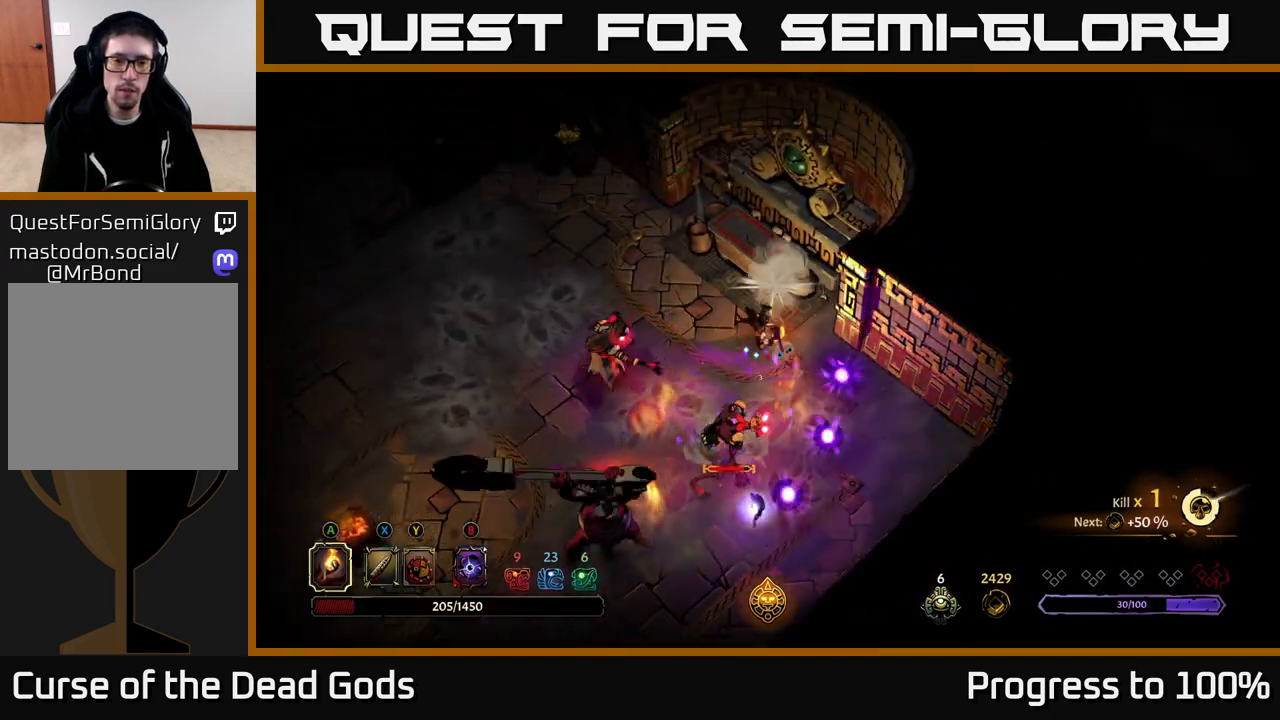
{"buttons": ["Y"], "left_stick": "down", "right_stick": "center", "events": [[83, "R2", "up"], [100, "left_stick", "left"], [300, "left_stick", "down-left"], [367, "Y", "down"], [467, "left_stick", "down"]]}